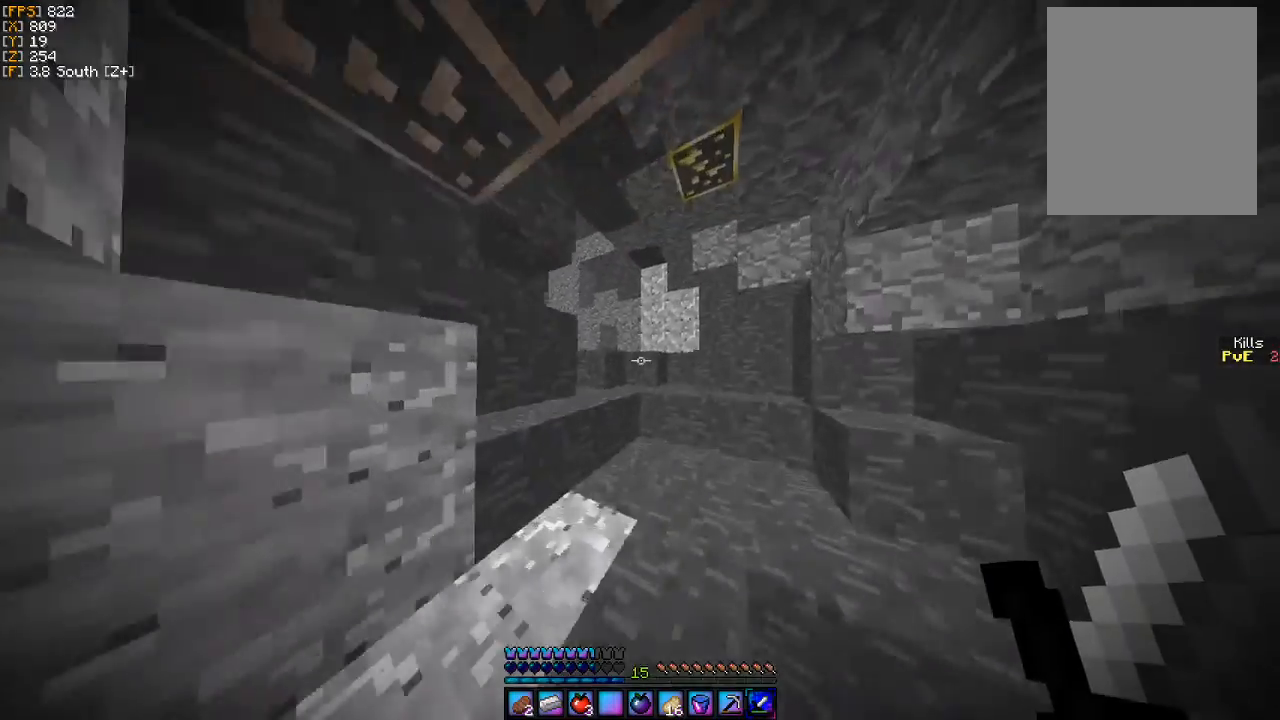
Gameplay with keyboard and mouse; each line is a JSON object with the keys and mouse buttons held at the frame after it. "events" lists presses ("down") and releases ("up") of "a", "d", "s", "w", "mouse_left" and "mouse_right" between this image and that frame as [ms after this image, input, new state], when the widget could be followed in between. "mouse_left", "mouse_right" = the "left", "right" buttons of the "mouse" list. No other keys are recorded. Fast repeated clicks can show as one long hold. Mouse movement is not recorded.
{"keys": [], "mouse": [], "events": [[33, "d", "up"], [233, "w", "up"]]}
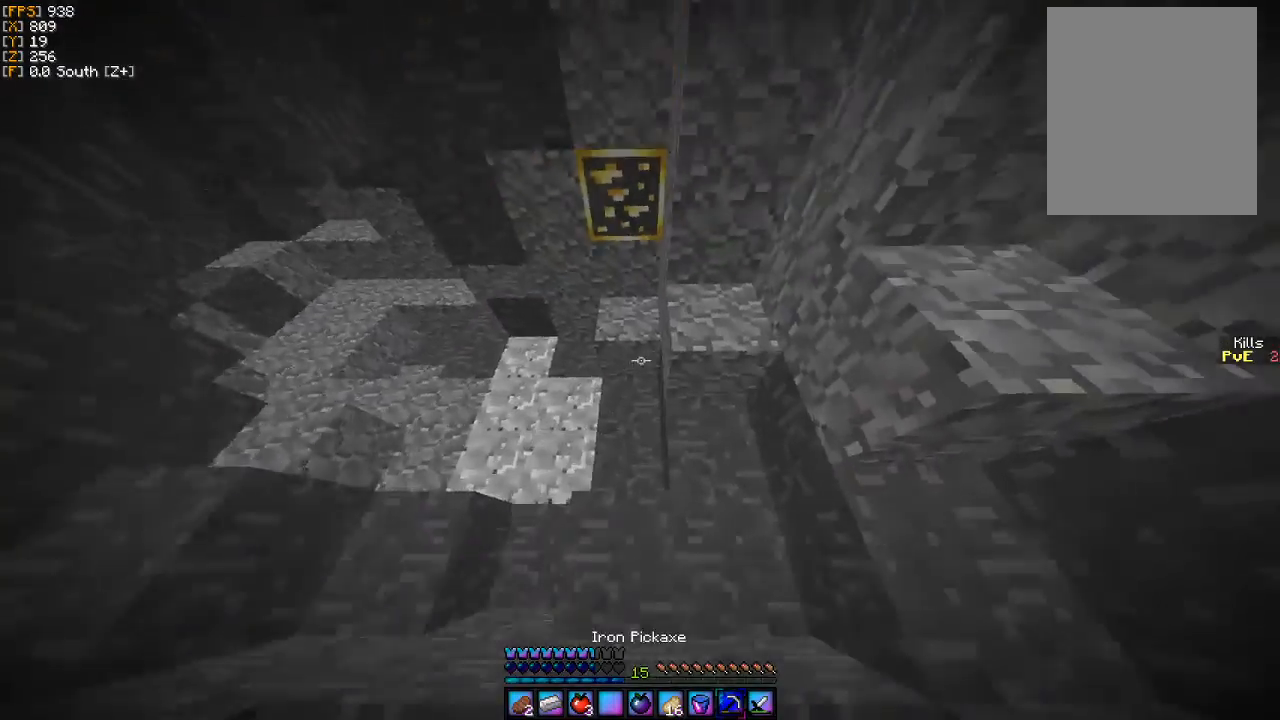
{"keys": [], "mouse": ["left"], "events": [[33, "w", "down"], [133, "mouse_left", "down"], [167, "w", "up"]]}
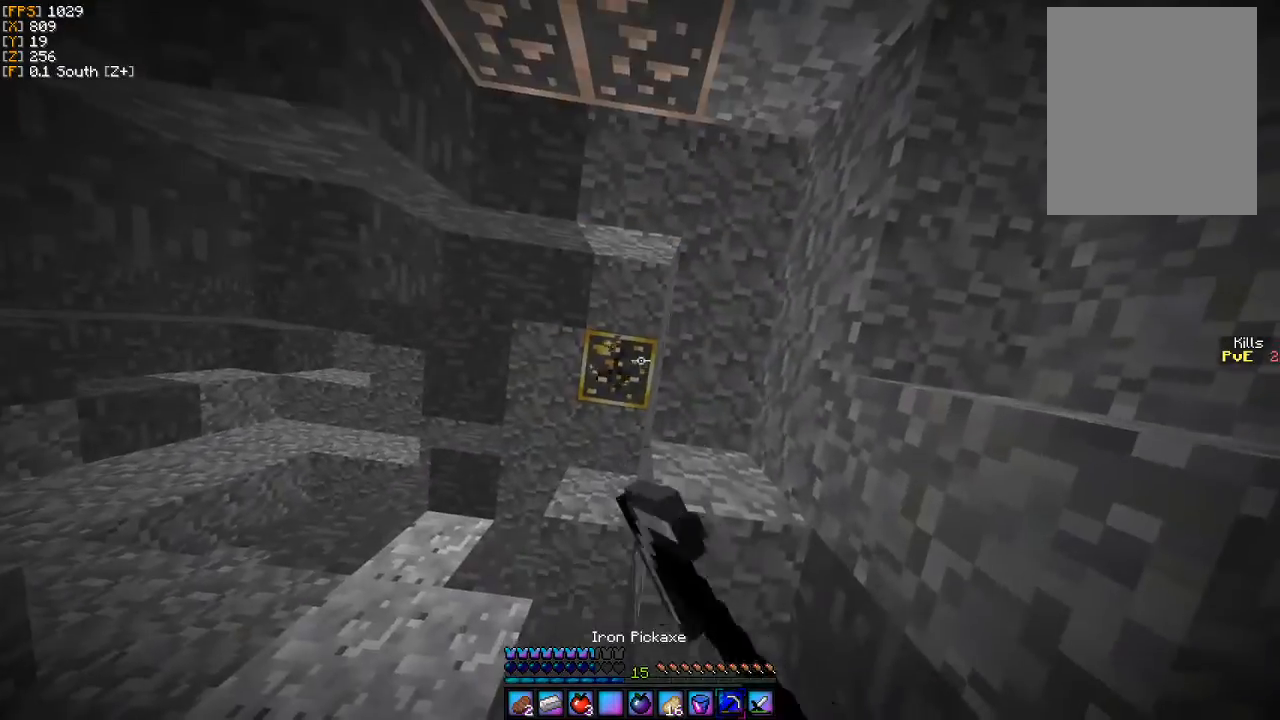
{"keys": [], "mouse": ["left"], "events": [[167, "a", "down"], [233, "a", "up"]]}
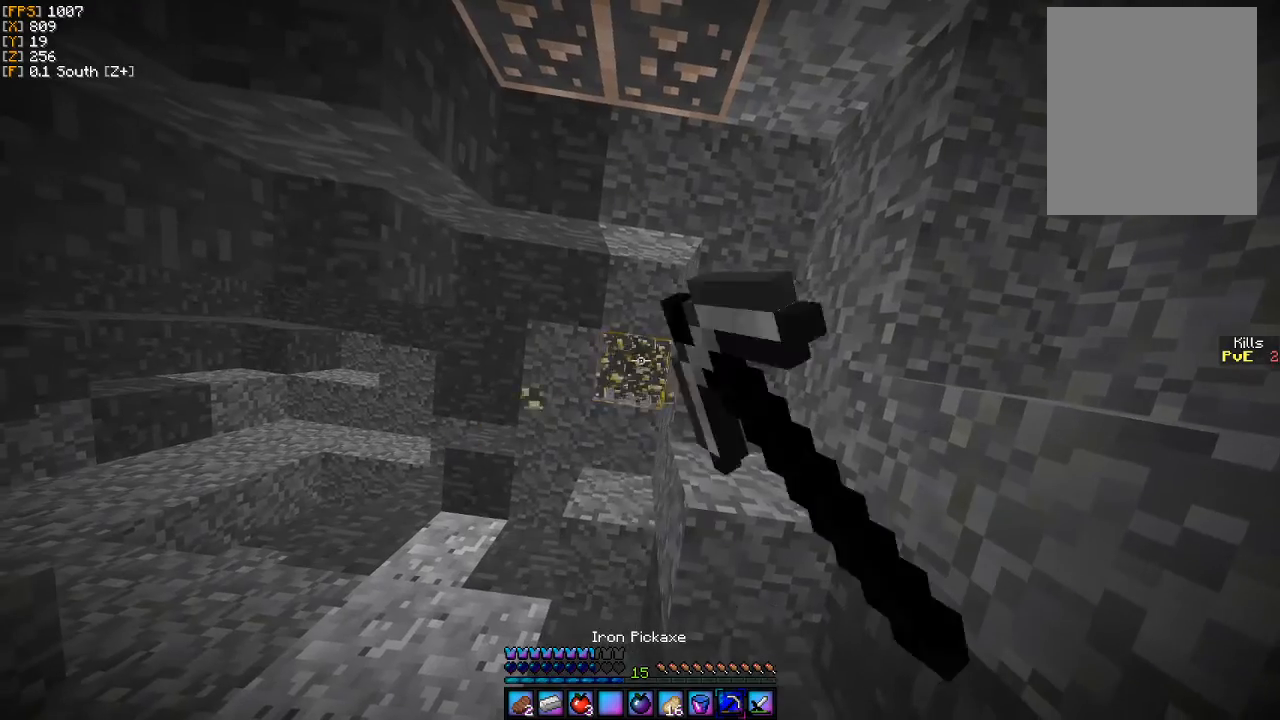
{"keys": ["a"], "mouse": ["left"], "events": [[133, "w", "down"], [267, "w", "up"], [400, "a", "down"]]}
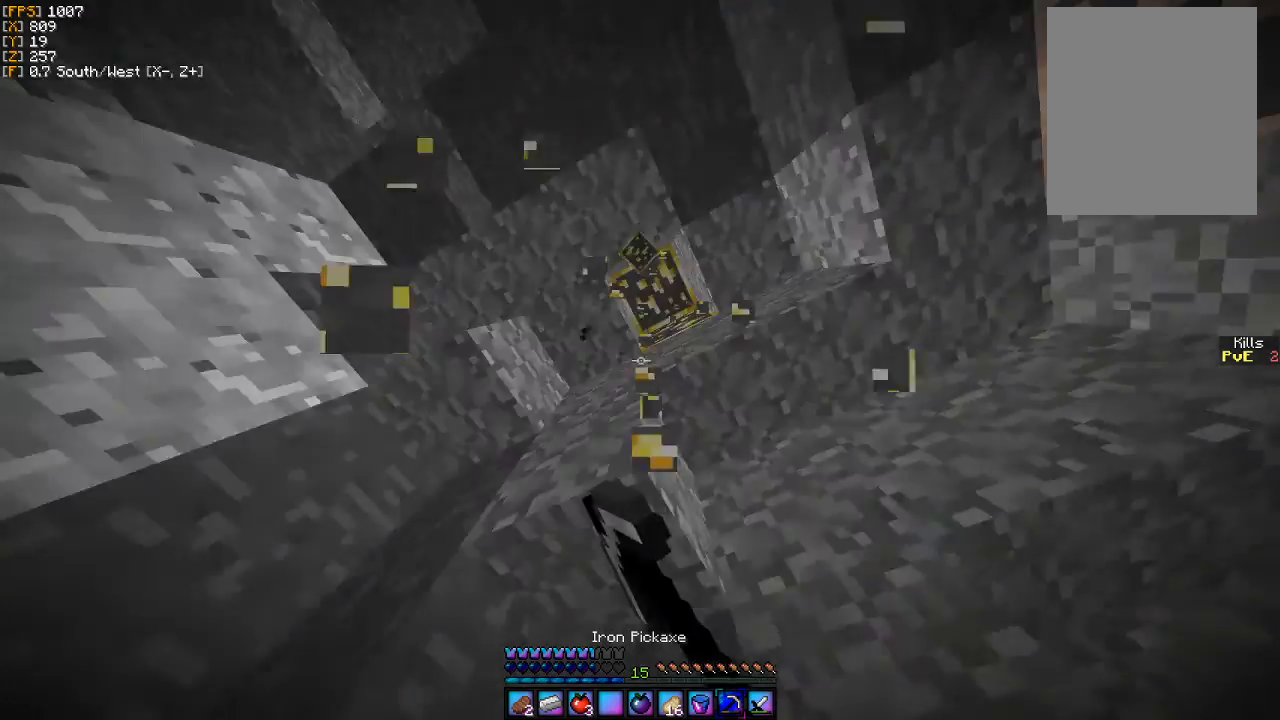
{"keys": [], "mouse": ["left"], "events": [[67, "a", "up"], [67, "s", "down"], [167, "d", "down"], [367, "d", "up"], [400, "s", "up"]]}
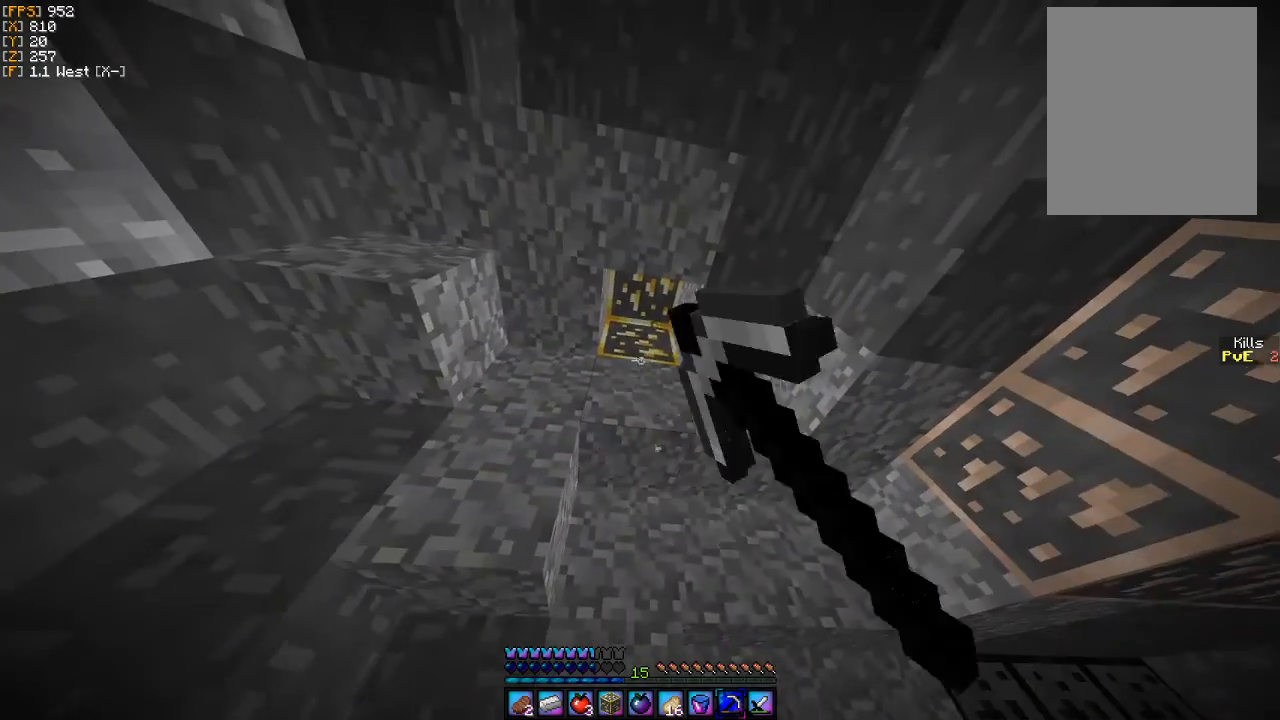
{"keys": ["w"], "mouse": ["left"], "events": [[400, "w", "down"]]}
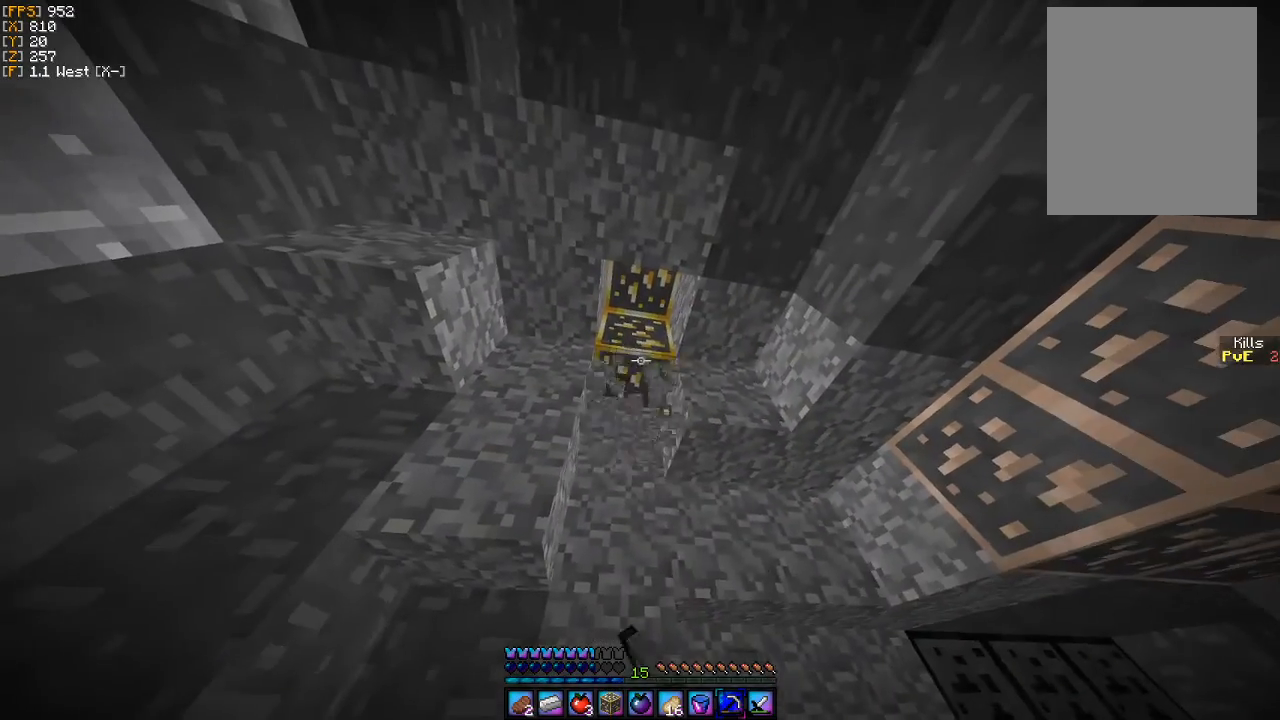
{"keys": [], "mouse": ["left"], "events": [[433, "w", "up"]]}
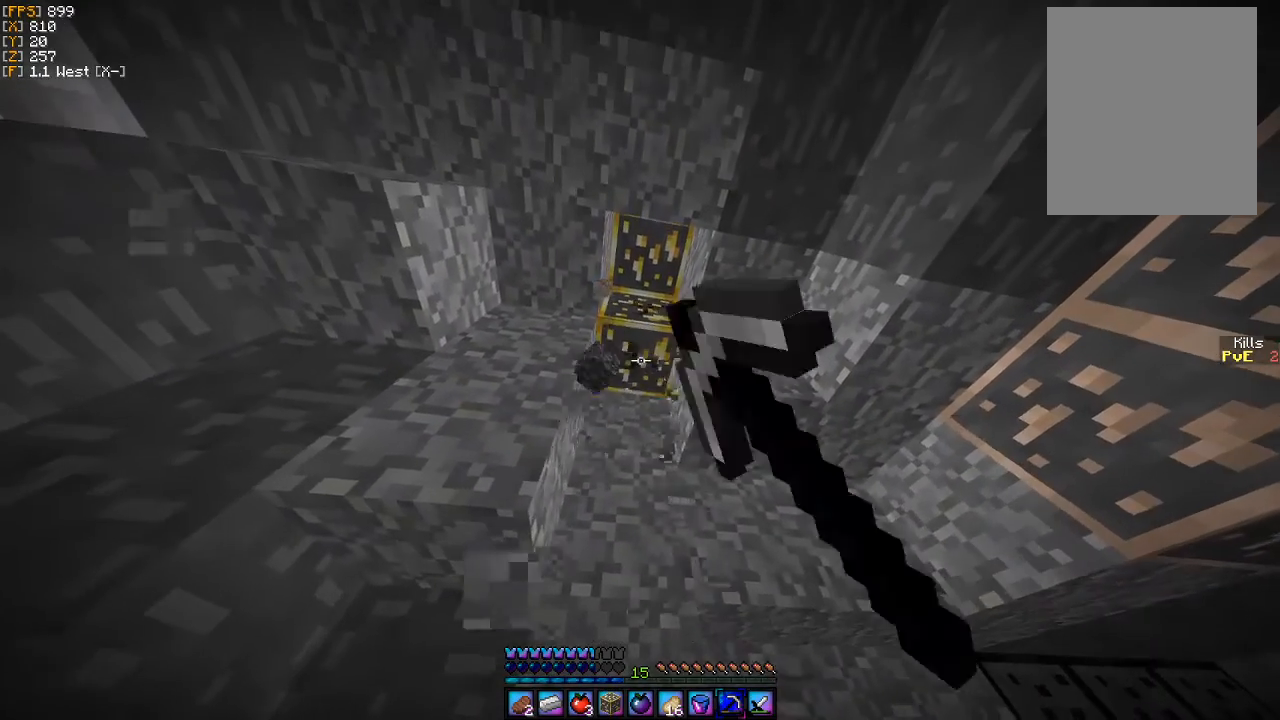
{"keys": ["w"], "mouse": ["left"], "events": [[467, "w", "down"]]}
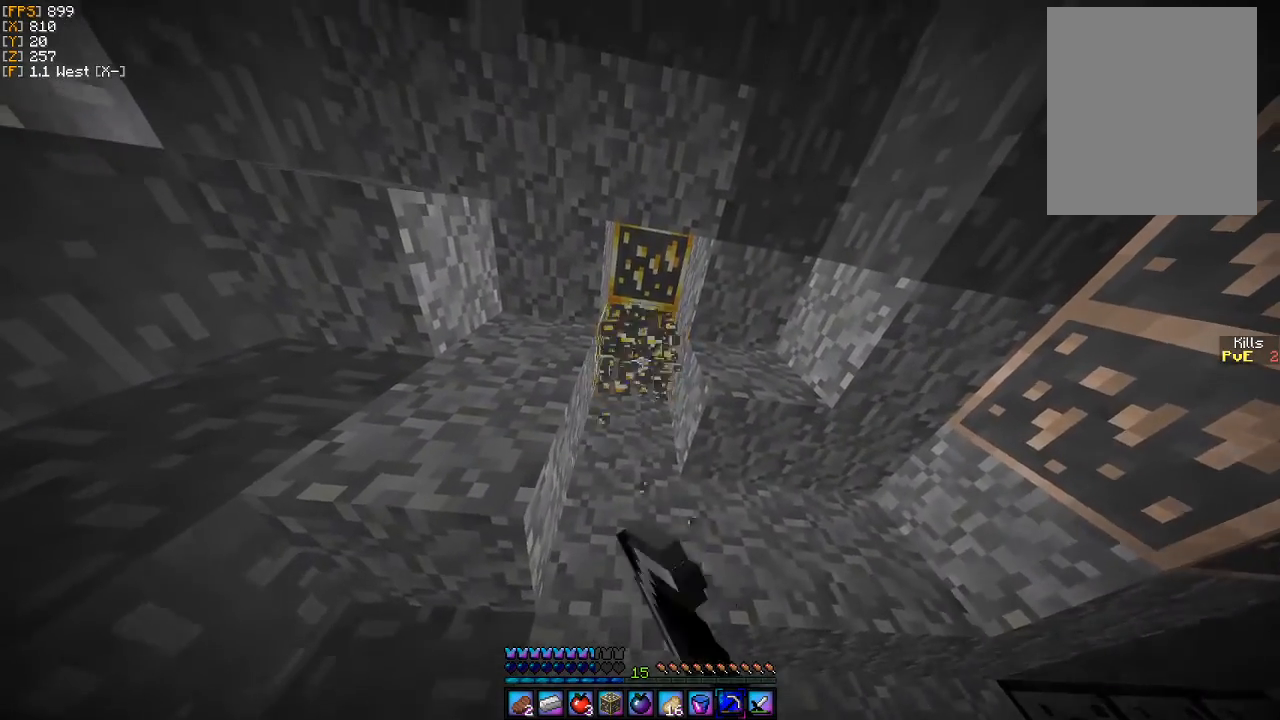
{"keys": ["d"], "mouse": ["left"], "events": [[100, "d", "down"], [200, "d", "up"], [233, "w", "up"], [433, "d", "down"]]}
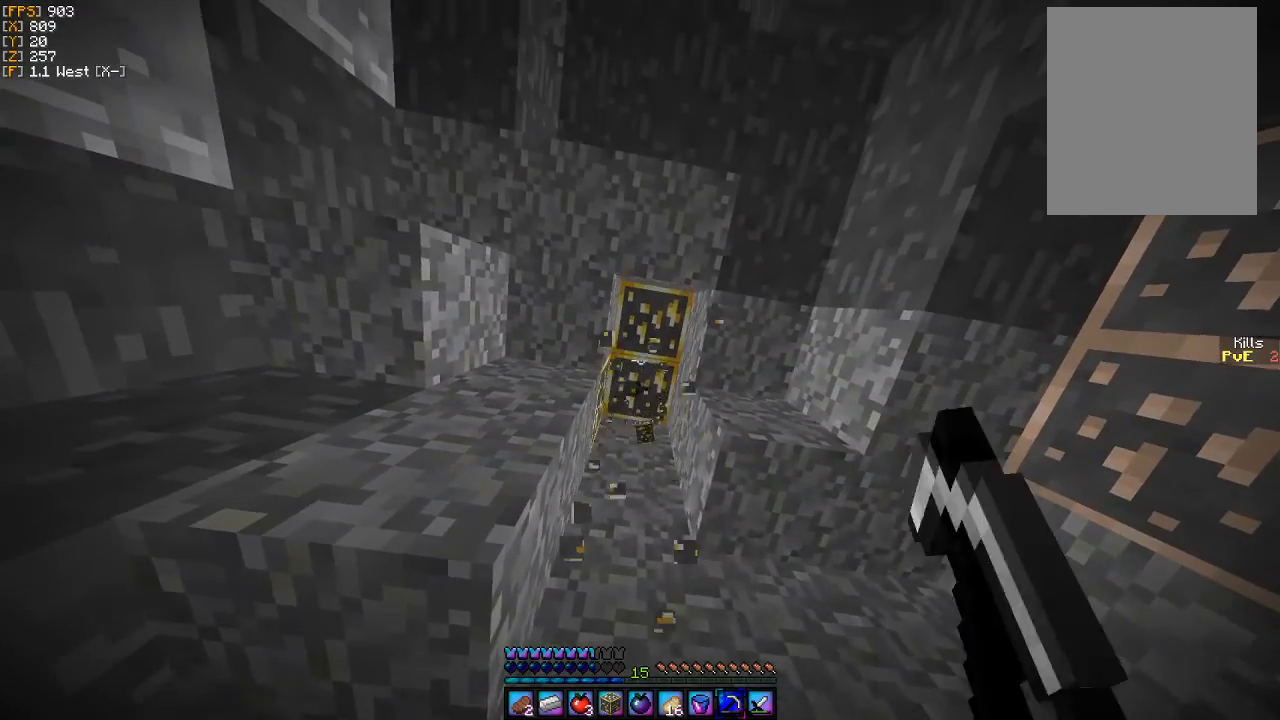
{"keys": [], "mouse": ["left"], "events": [[33, "d", "up"]]}
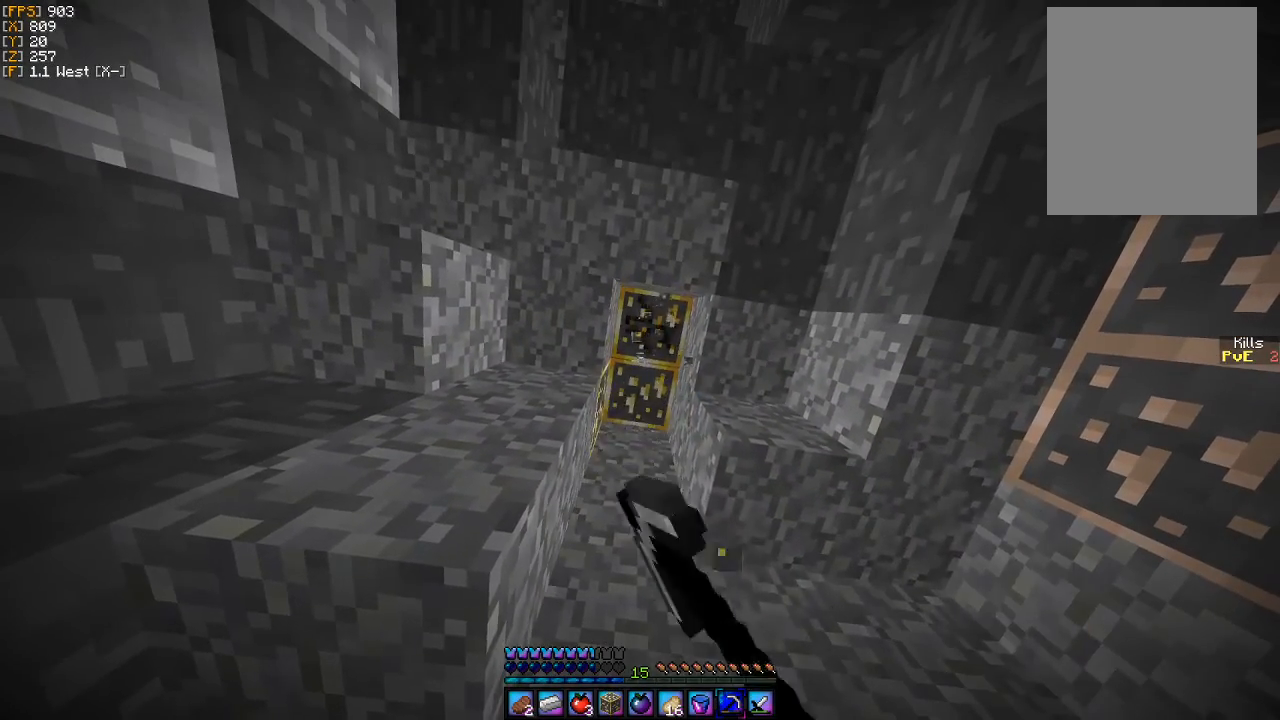
{"keys": ["d", "w"], "mouse": ["left"], "events": [[400, "d", "down"], [400, "w", "down"]]}
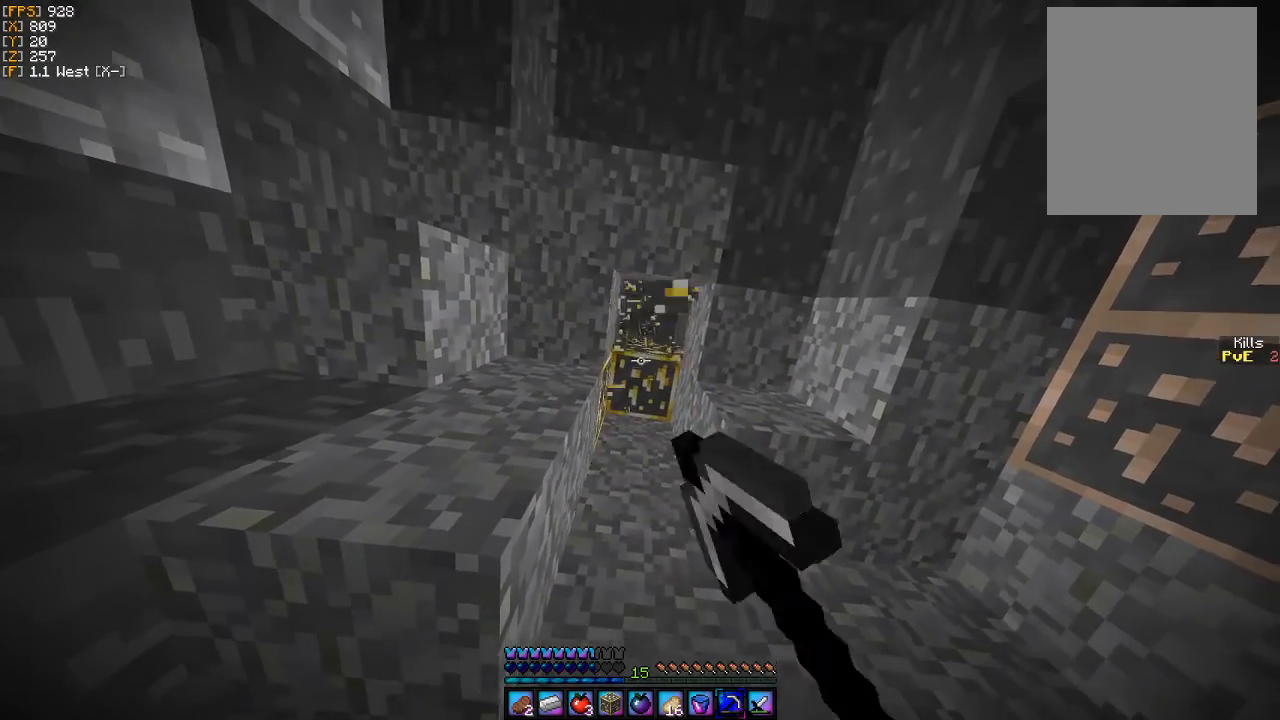
{"keys": [], "mouse": ["left"], "events": [[67, "d", "up"], [100, "w", "up"]]}
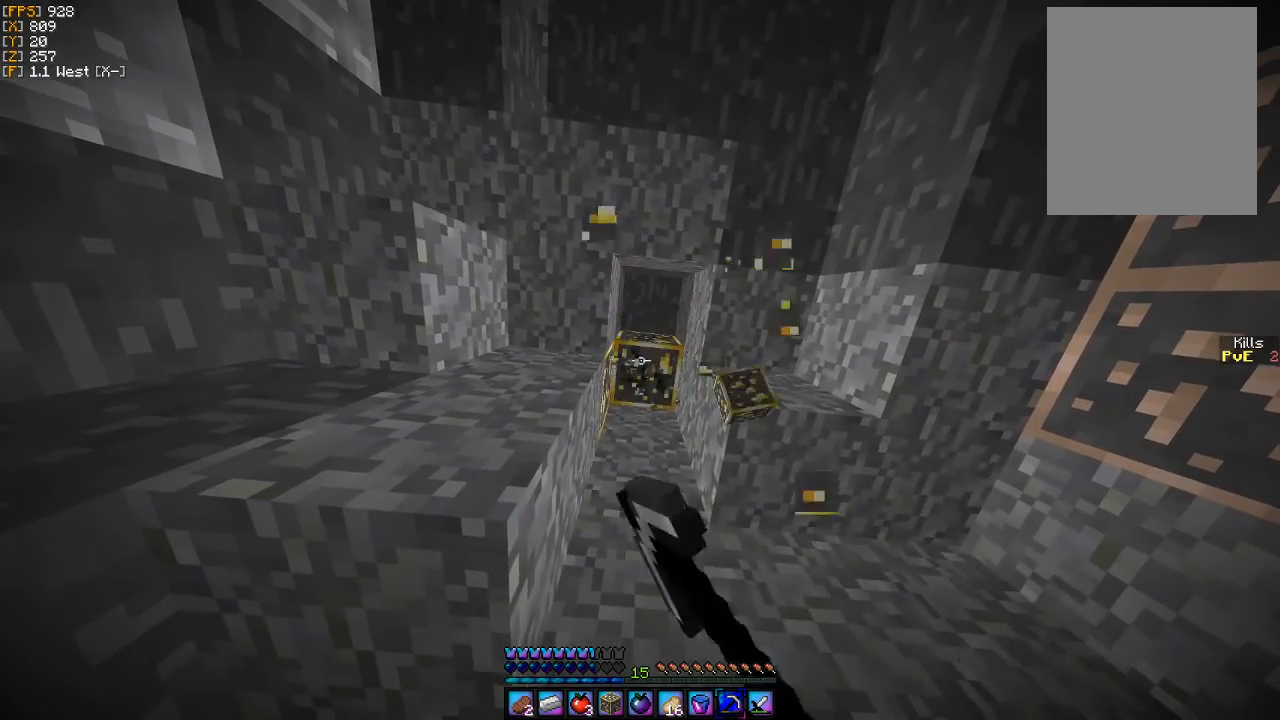
{"keys": ["w"], "mouse": ["left"], "events": [[367, "w", "down"]]}
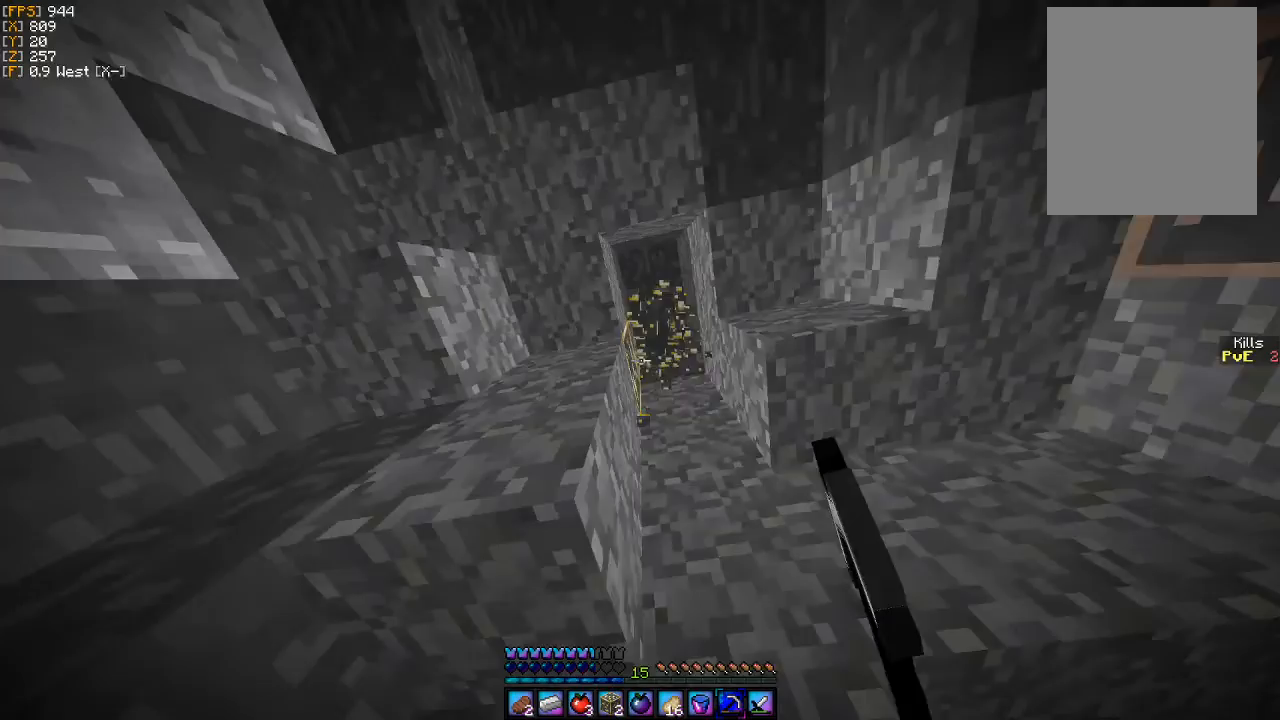
{"keys": [], "mouse": ["left"], "events": [[233, "w", "up"]]}
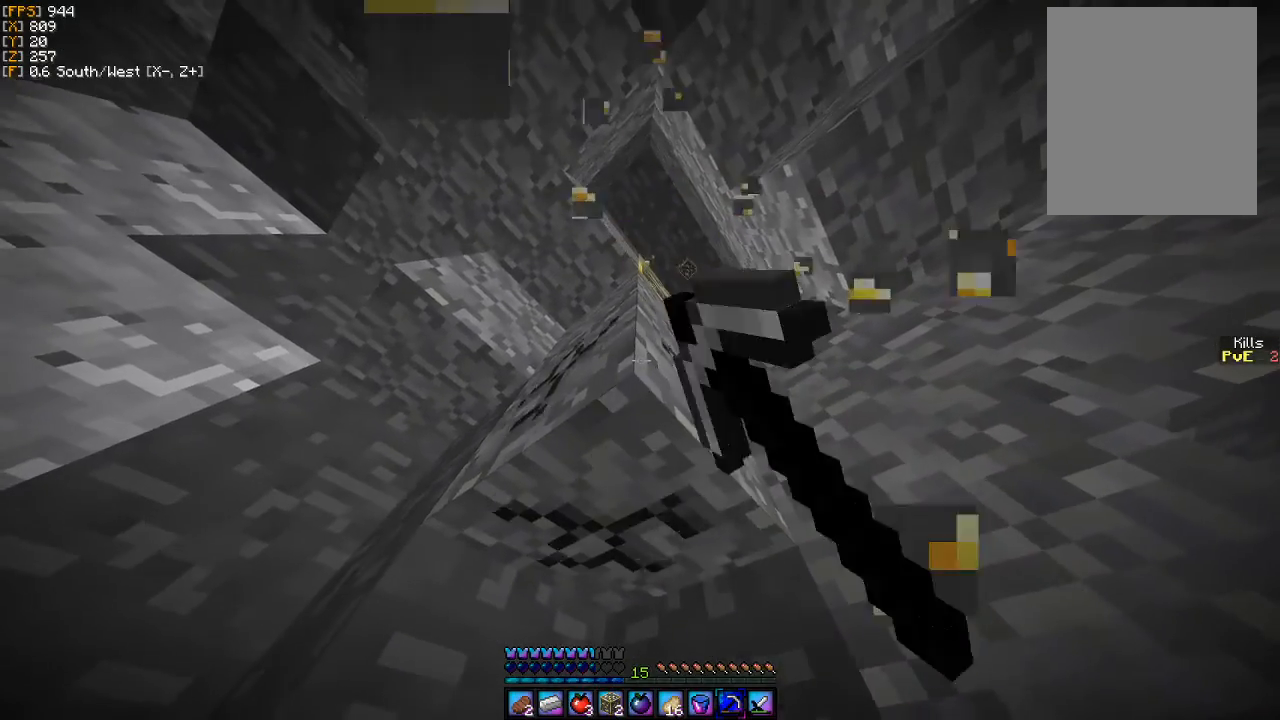
{"keys": [], "mouse": ["left"], "events": [[133, "w", "down"], [467, "w", "up"]]}
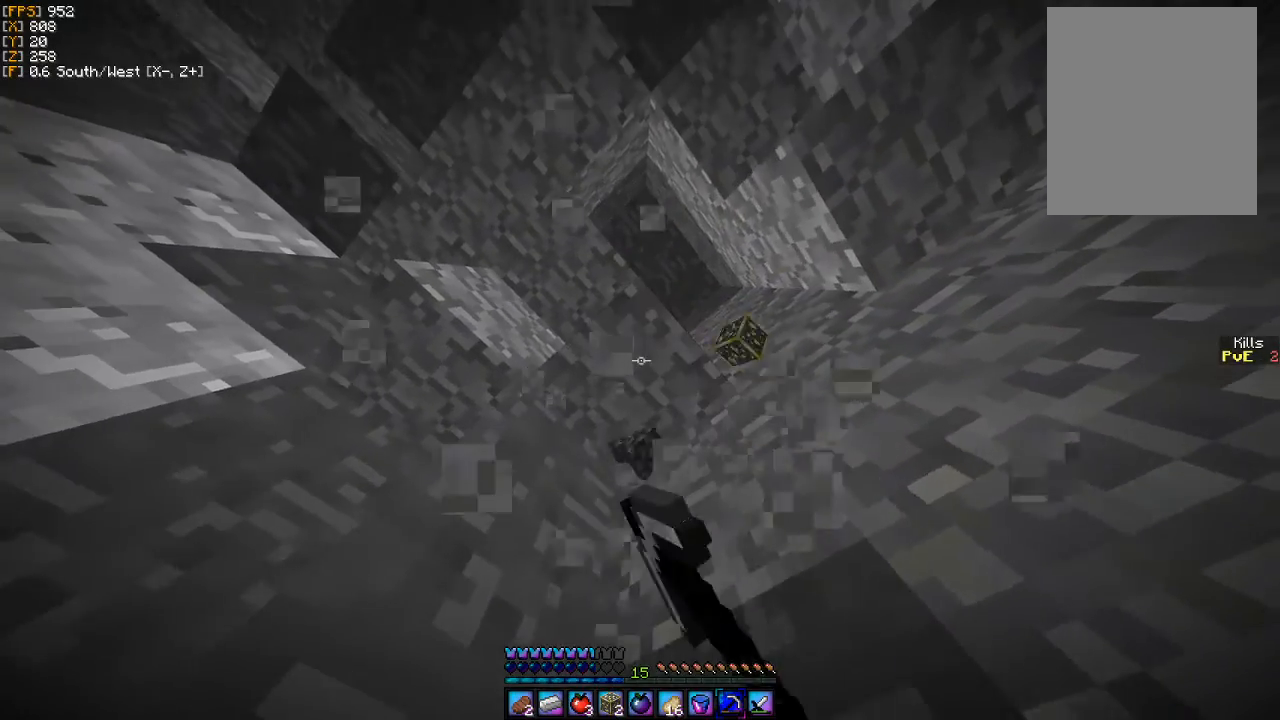
{"keys": [], "mouse": ["left"], "events": [[267, "d", "down"], [367, "d", "up"]]}
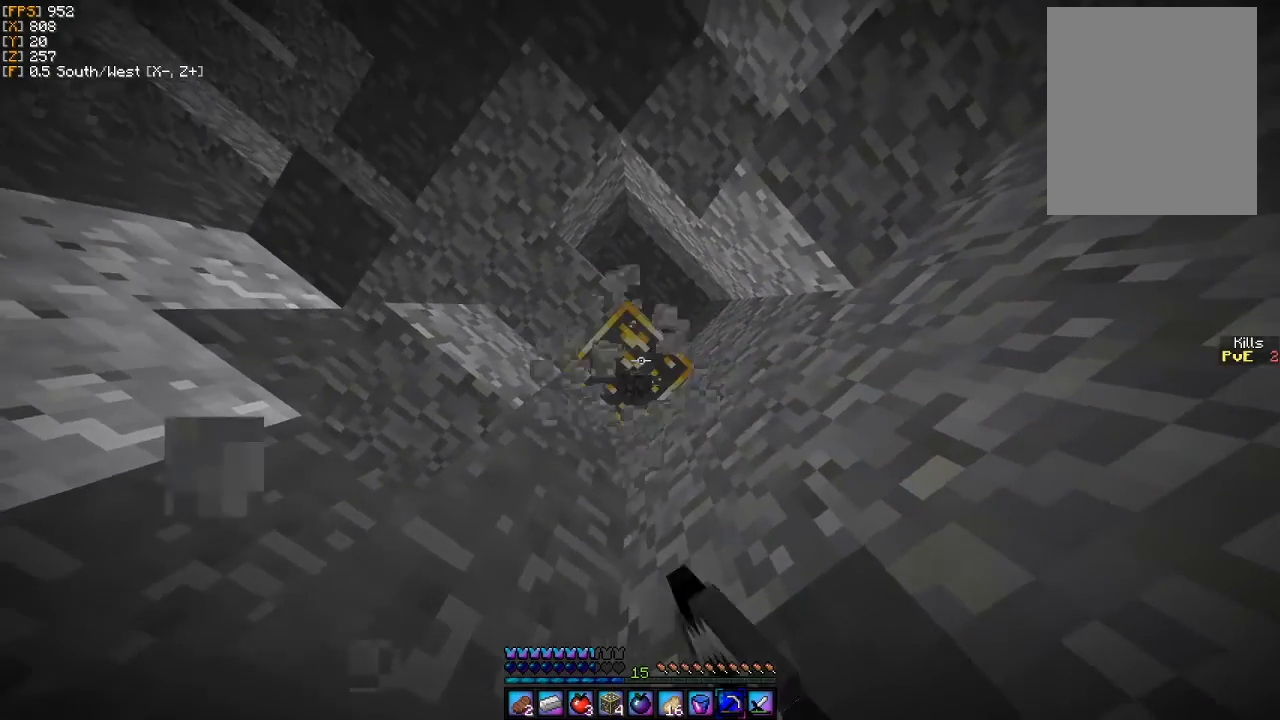
{"keys": [], "mouse": ["left"], "events": [[233, "w", "down"], [267, "w", "up"]]}
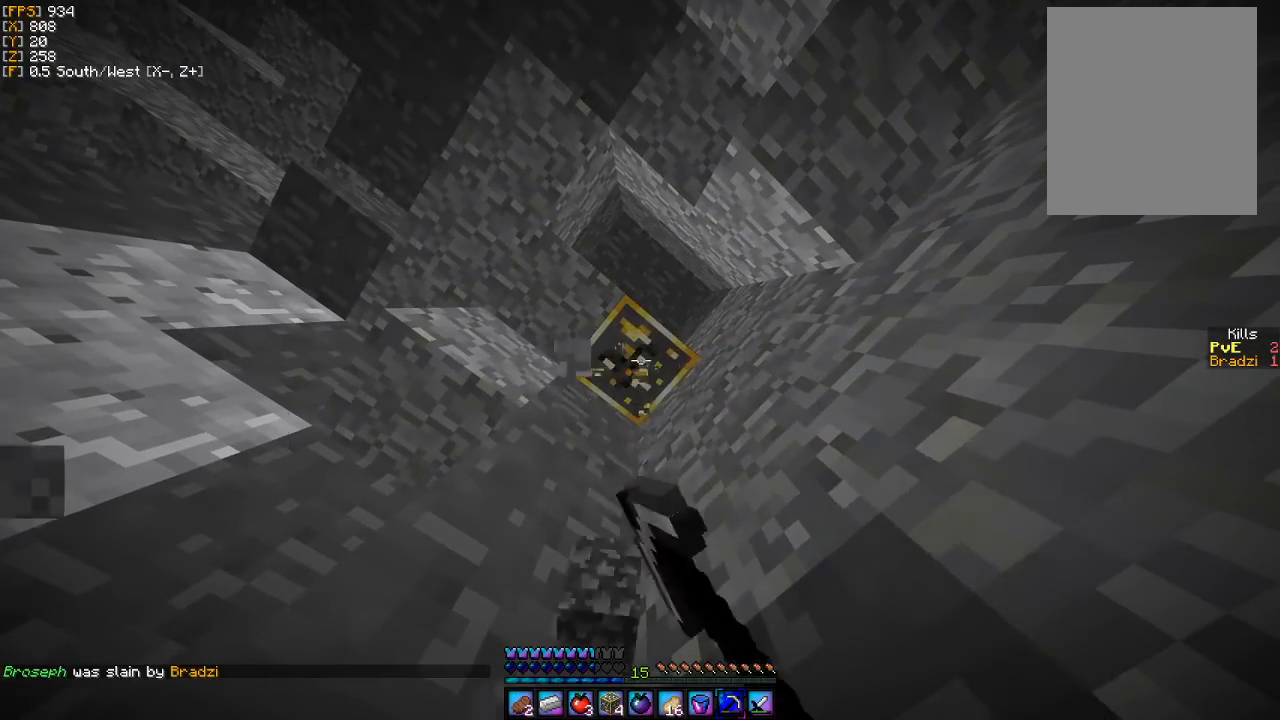
{"keys": [], "mouse": ["left"], "events": []}
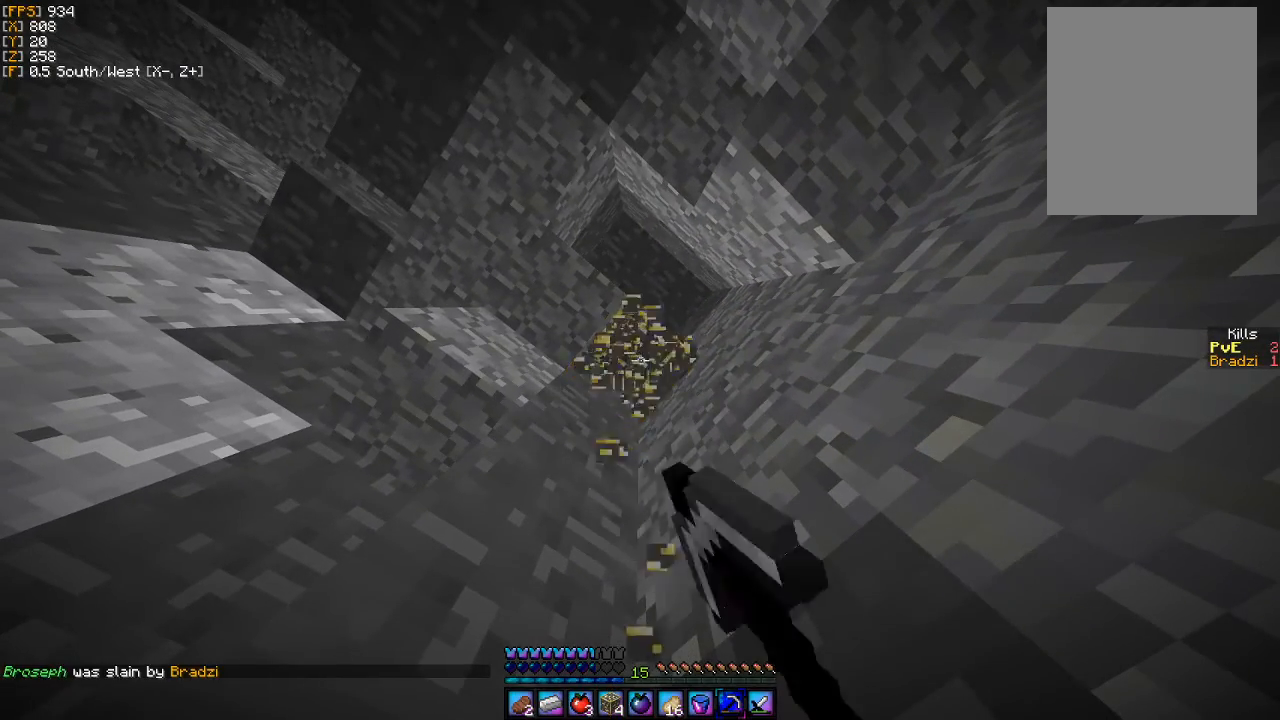
{"keys": [], "mouse": ["left"], "events": []}
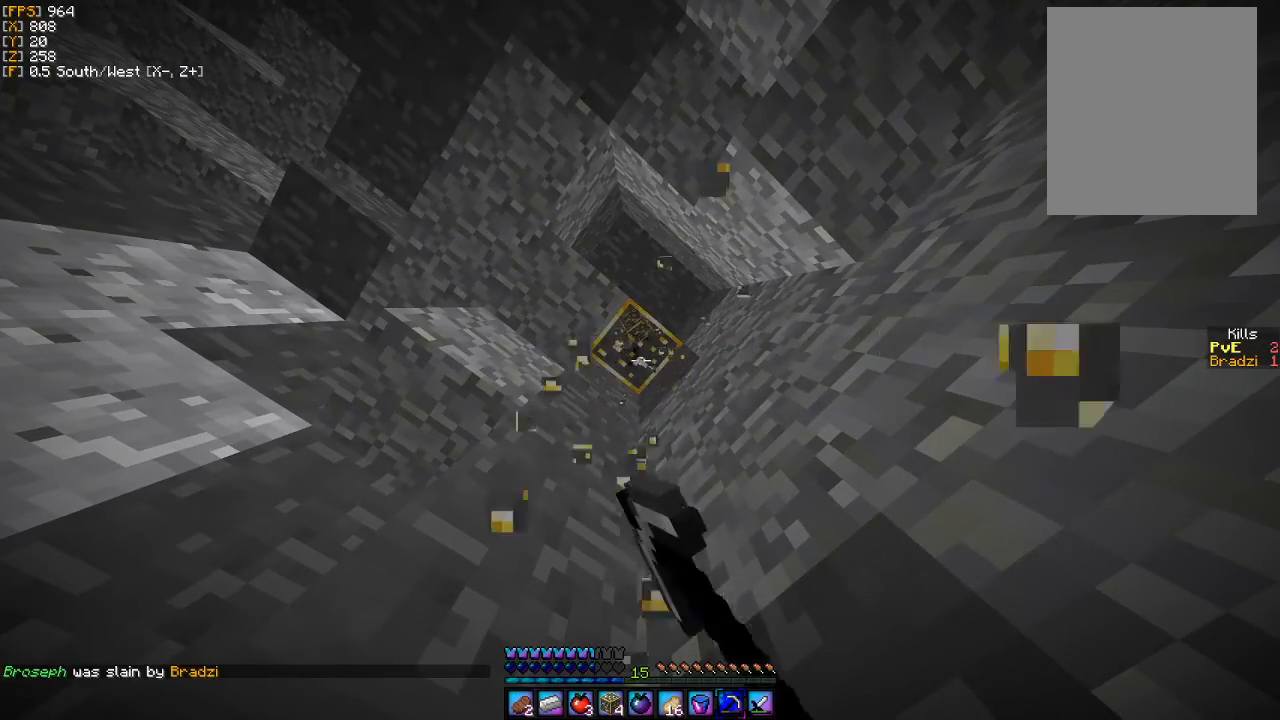
{"keys": [], "mouse": ["left"], "events": []}
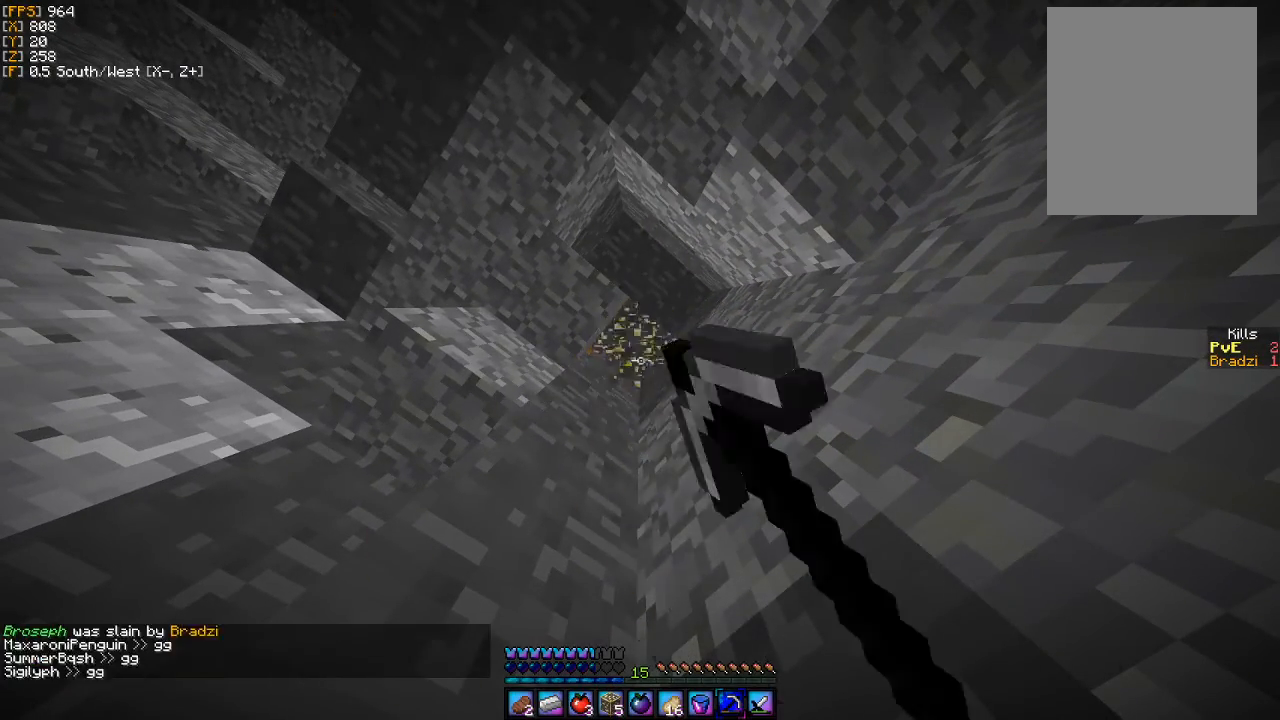
{"keys": [], "mouse": [], "events": [[133, "mouse_left", "up"]]}
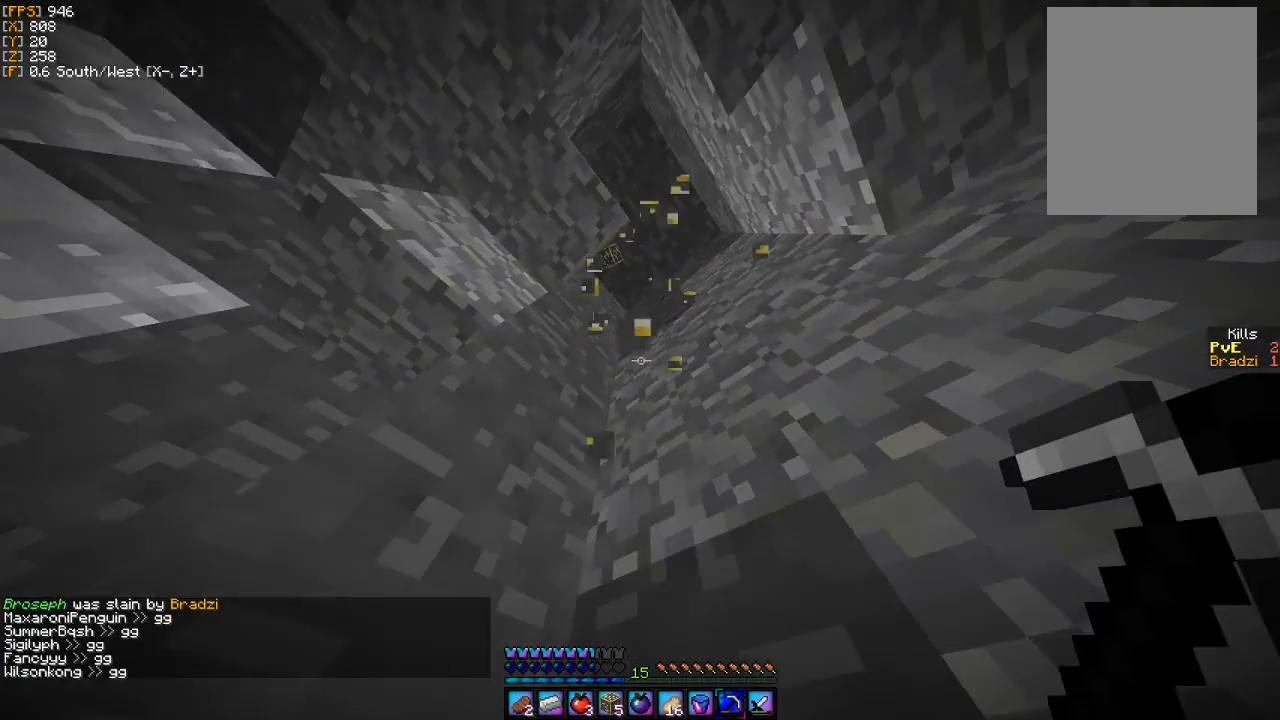
{"keys": [], "mouse": [], "events": []}
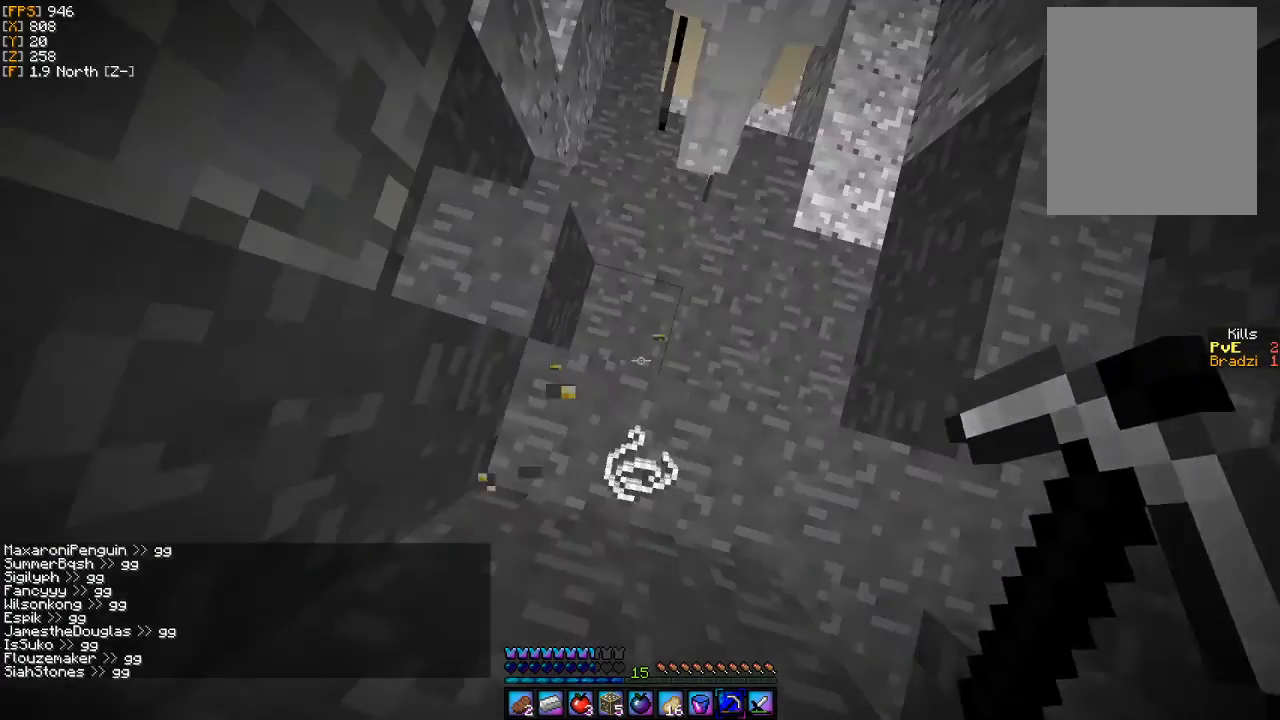
{"keys": ["w"], "mouse": [], "events": [[300, "d", "down"], [367, "w", "down"], [500, "d", "up"]]}
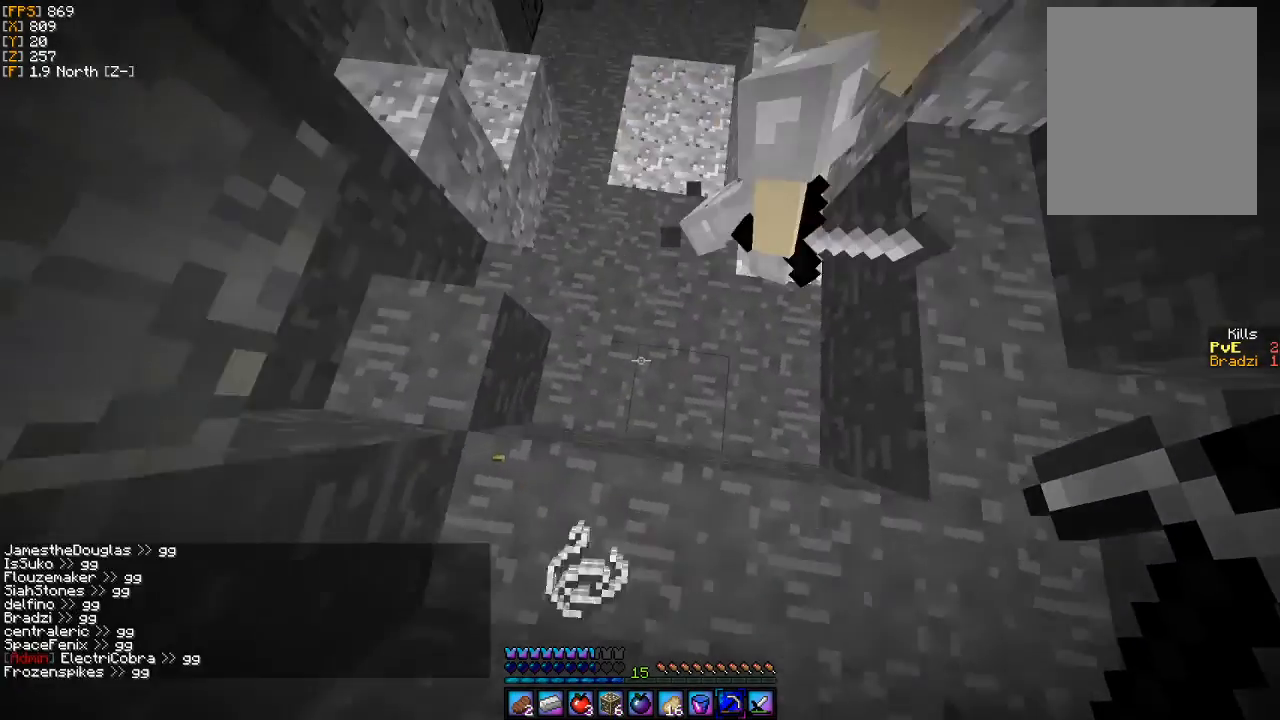
{"keys": ["d"], "mouse": [], "events": [[33, "w", "up"], [333, "d", "down"]]}
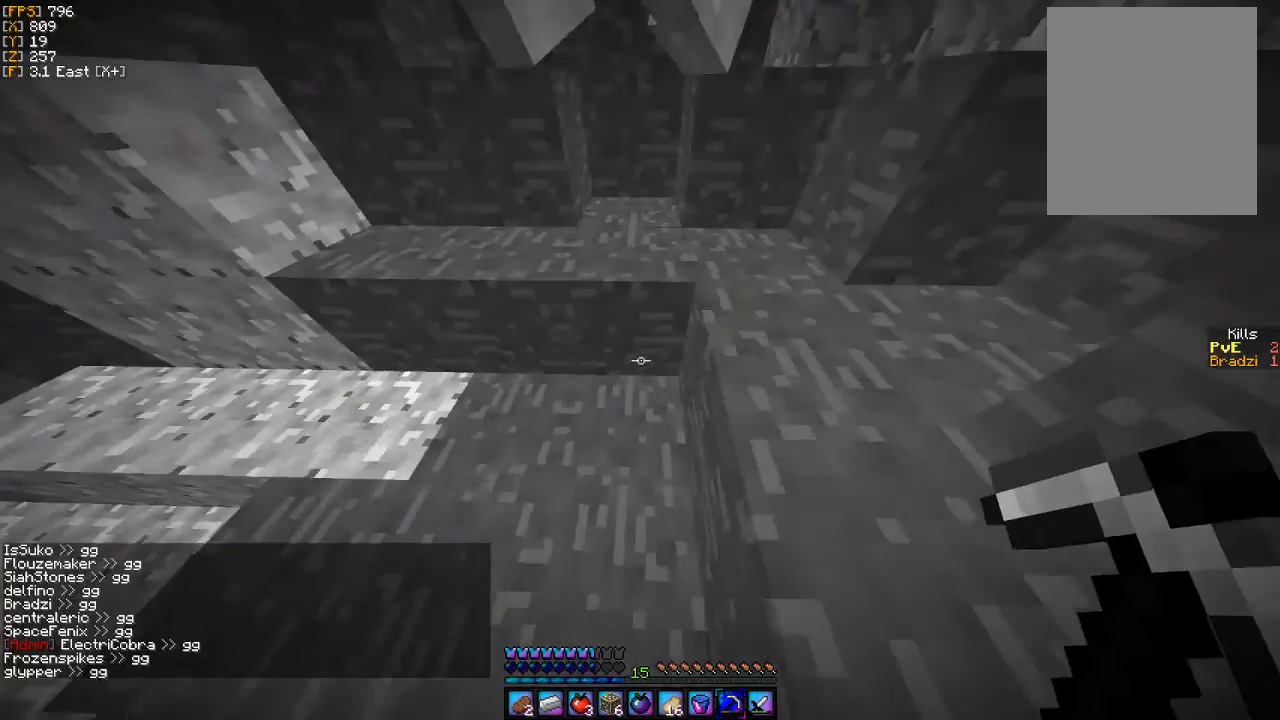
{"keys": [], "mouse": [], "events": [[333, "s", "down"], [367, "a", "down"], [467, "a", "up"], [467, "d", "up"], [500, "s", "up"]]}
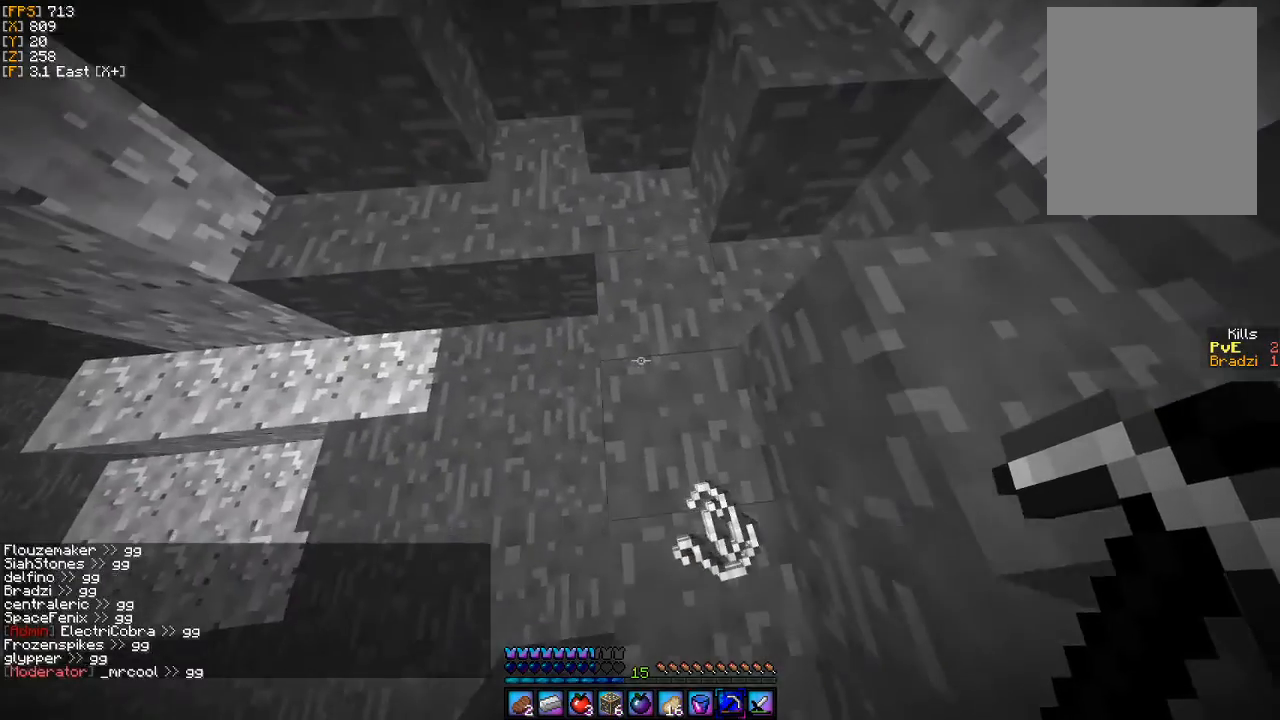
{"keys": [], "mouse": [], "events": []}
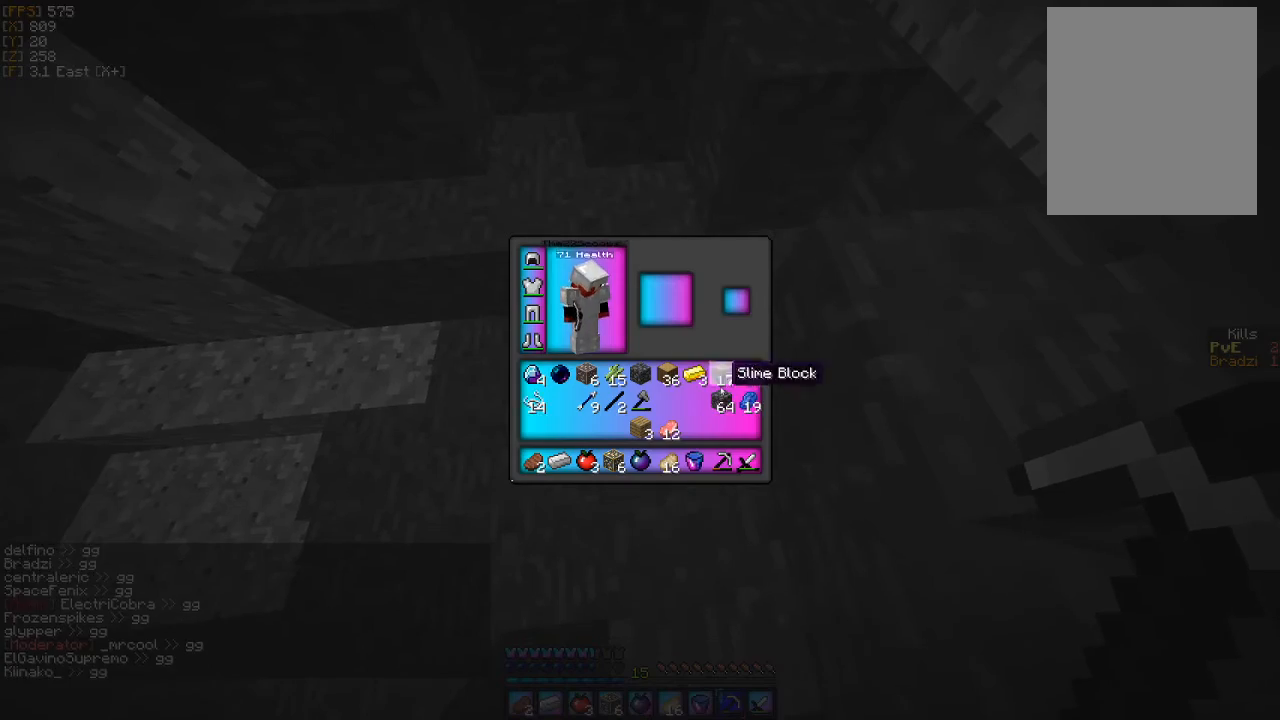
{"keys": [], "mouse": [], "events": []}
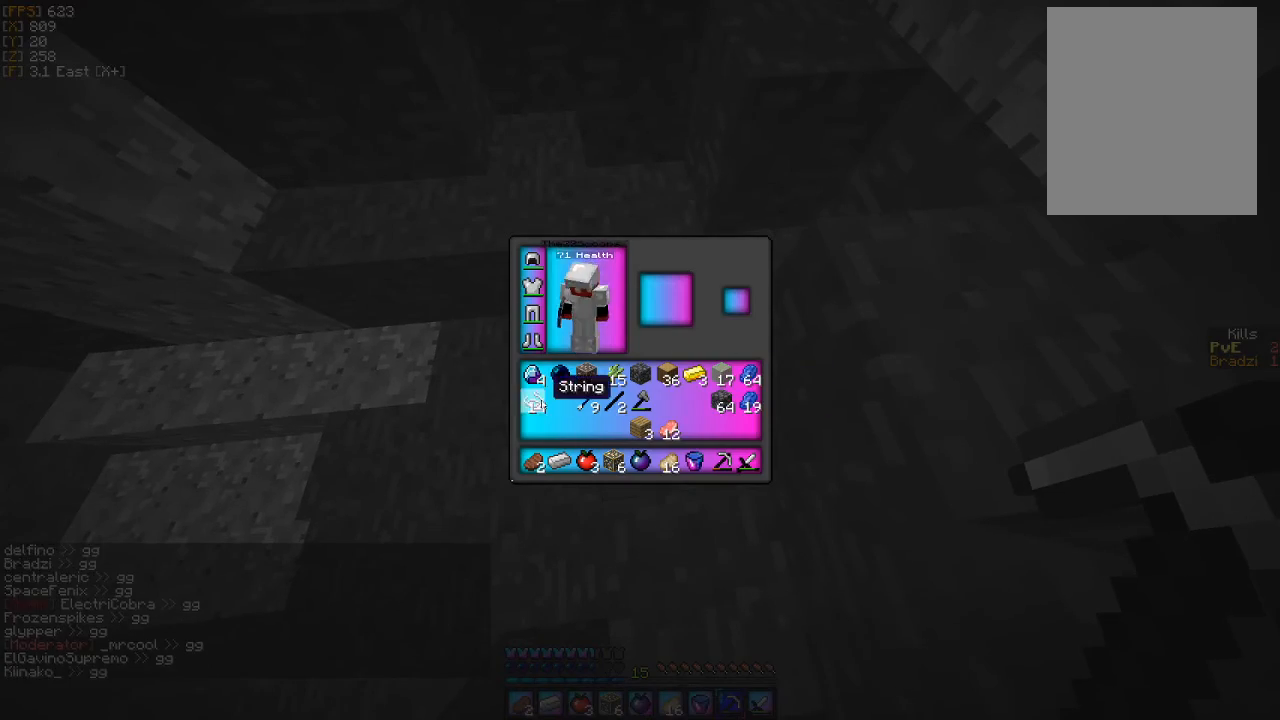
{"keys": [], "mouse": [], "events": []}
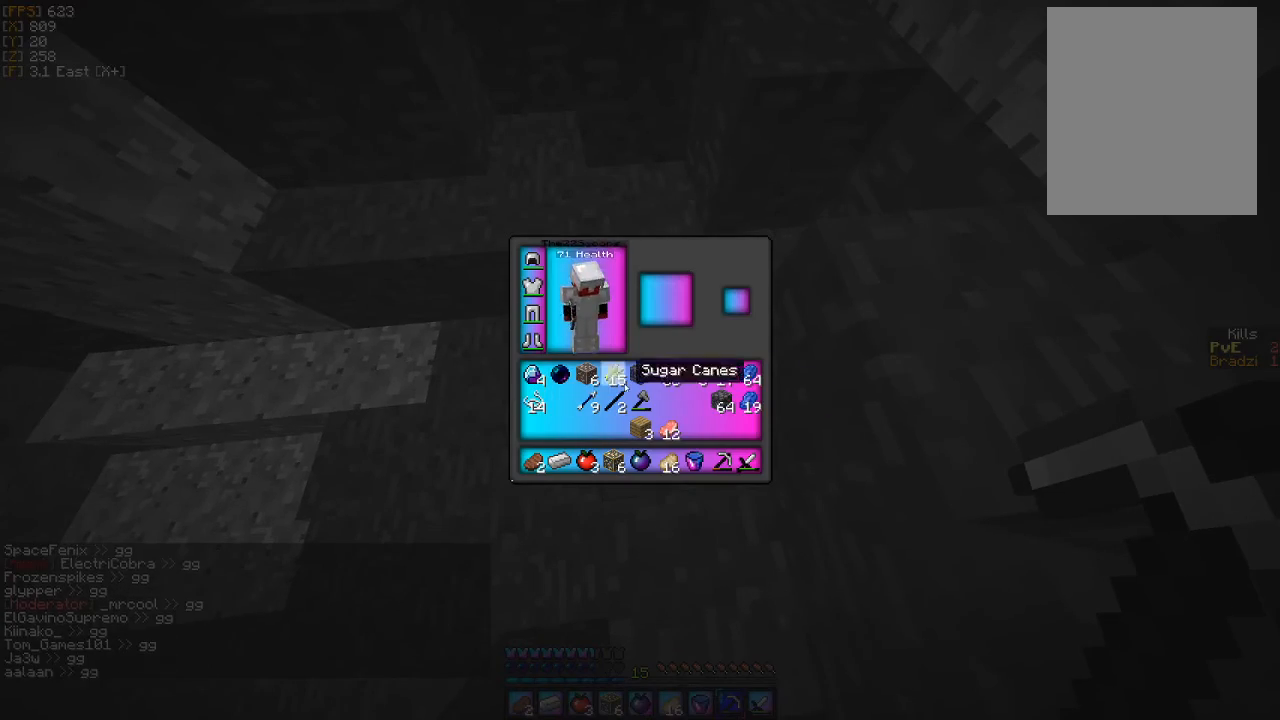
{"keys": [], "mouse": [], "events": []}
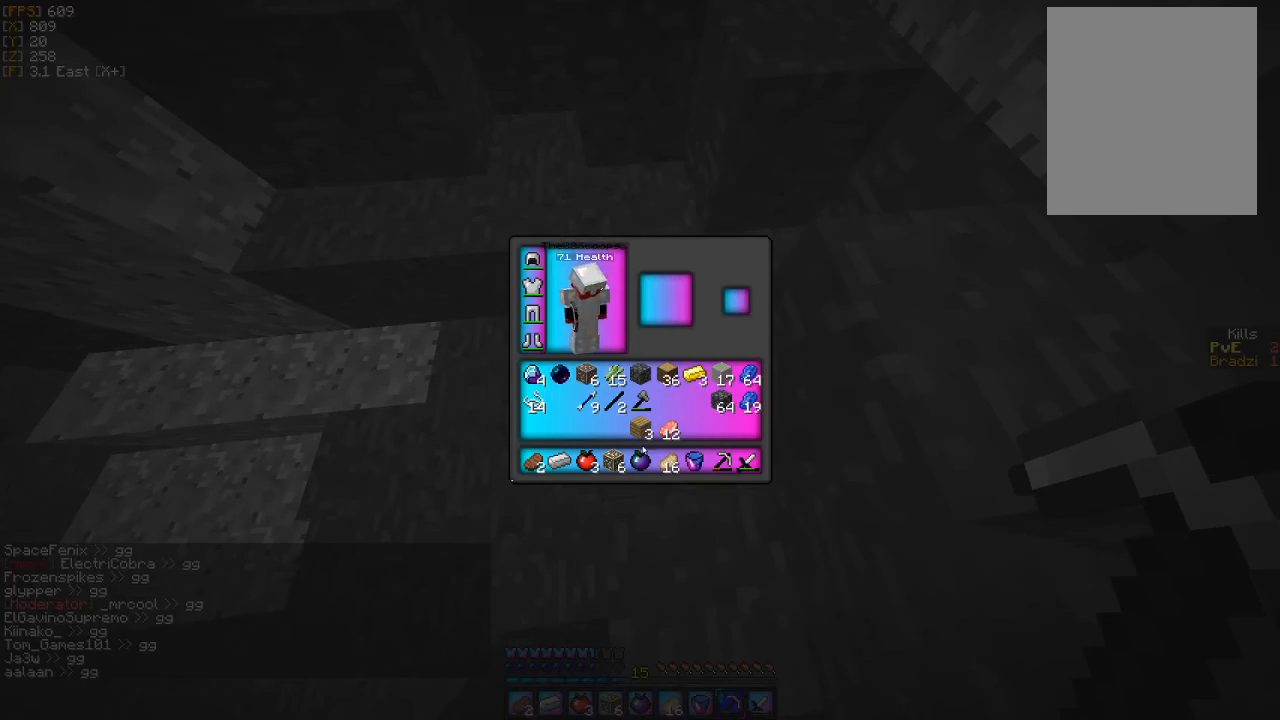
{"keys": ["w"], "mouse": [], "events": [[500, "w", "down"]]}
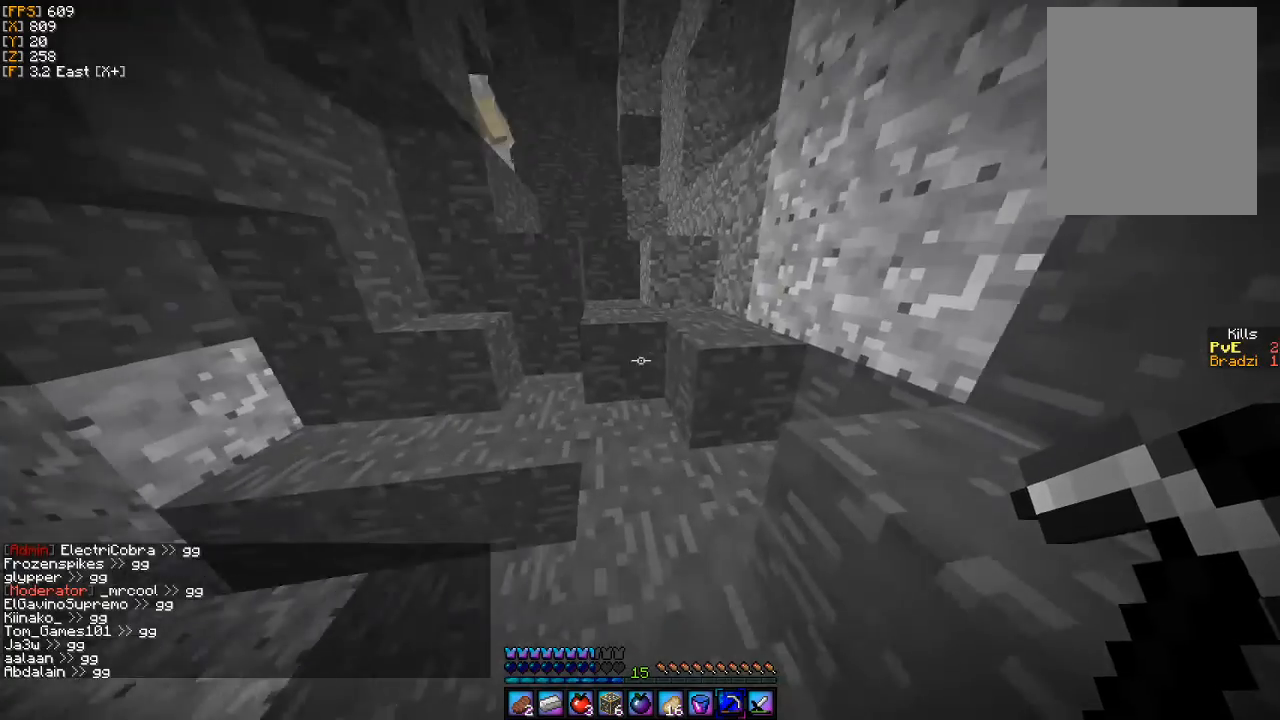
{"keys": ["w"], "mouse": [], "events": []}